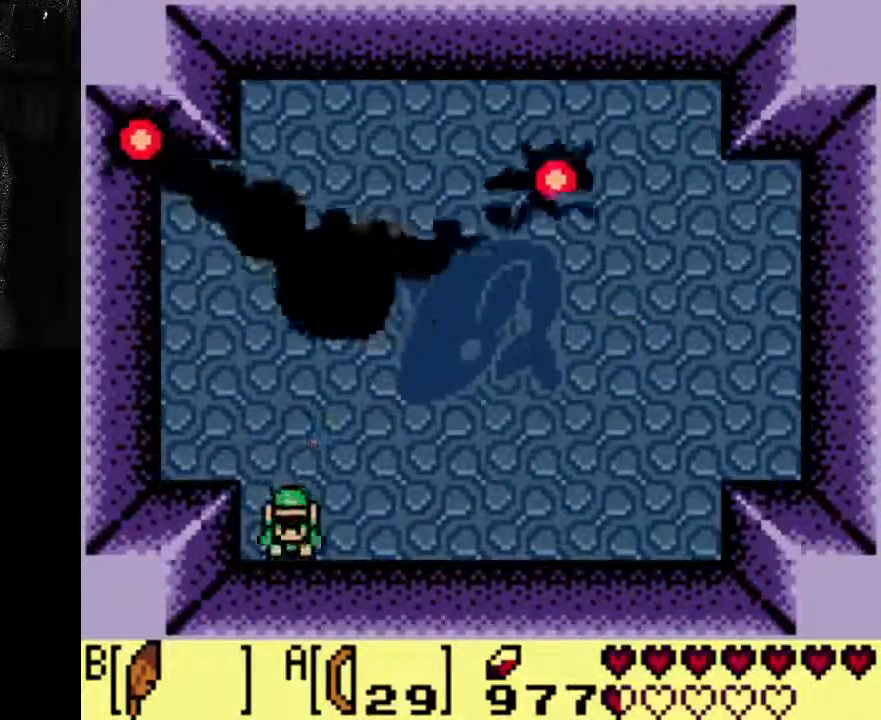
Gameplay with a controller (Xbox layout); each line is a JSON object with the inputs held at the frame after it (dt_ms = milliseconds from this image to that frame). "events" lists button and stick changes between this image and that frame as [ms after this image, input, new state], when the widget could be followed in between. Not read: A L3 R3.
{"dt_ms": 500, "buttons": ["DPAD_RIGHT"], "left_stick": "center", "right_stick": "center", "events": [[100, "DPAD_RIGHT", "down"], [233, "DPAD_RIGHT", "up"], [467, "DPAD_RIGHT", "down"]]}
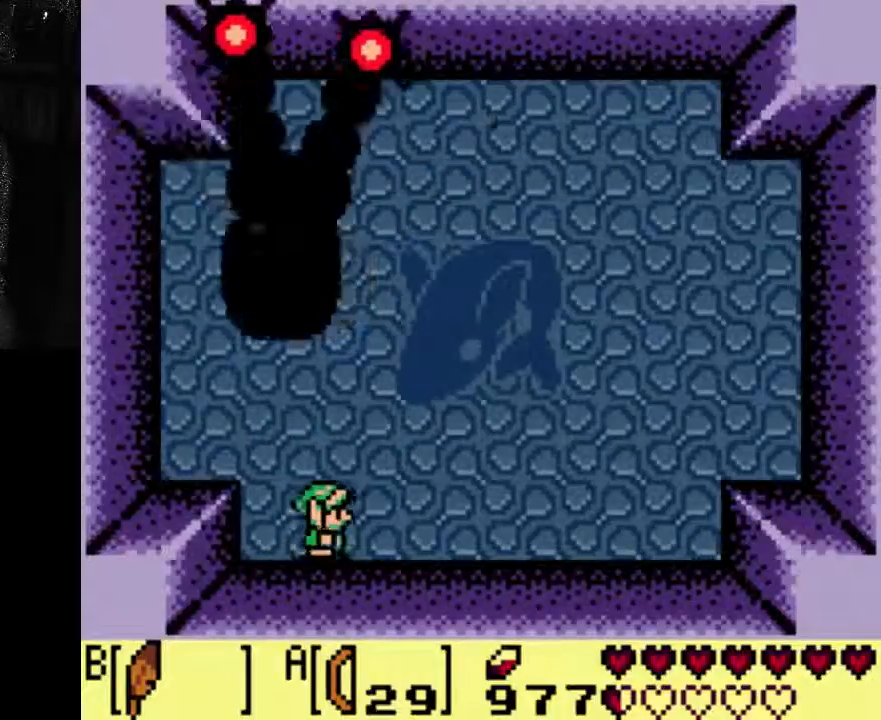
{"dt_ms": 500, "buttons": ["DPAD_RIGHT"], "left_stick": "center", "right_stick": "center", "events": []}
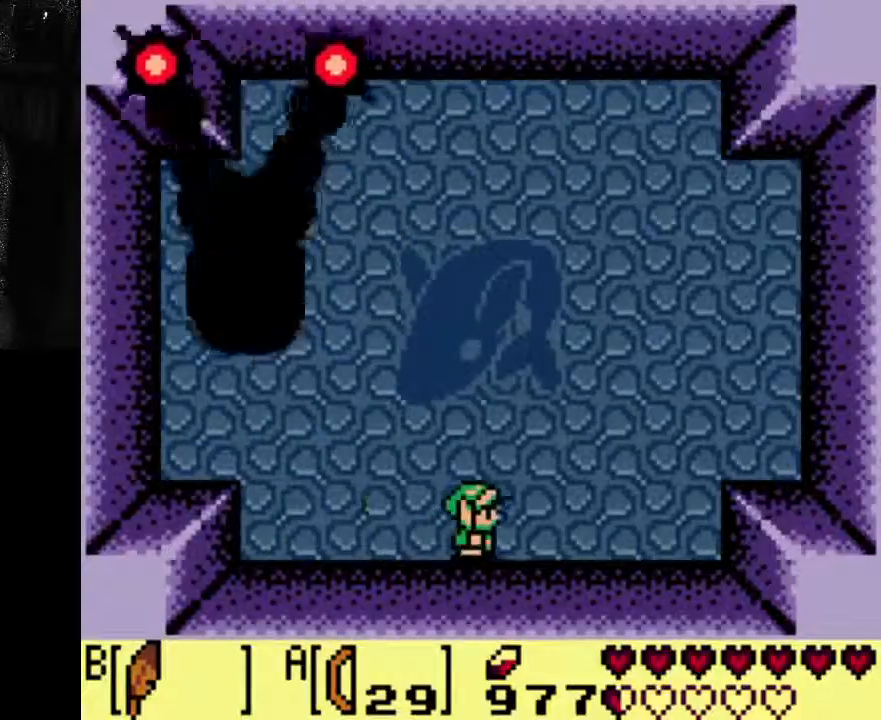
{"dt_ms": 500, "buttons": [], "left_stick": "center", "right_stick": "center", "events": [[100, "DPAD_RIGHT", "up"]]}
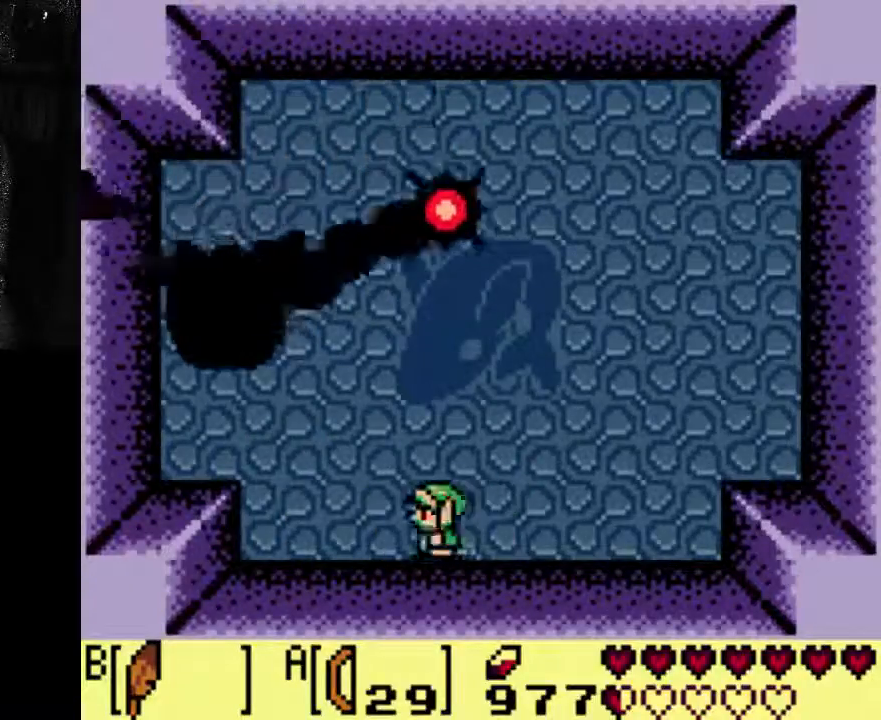
{"dt_ms": 500, "buttons": [], "left_stick": "center", "right_stick": "center", "events": [[100, "DPAD_RIGHT", "down"], [300, "DPAD_RIGHT", "up"]]}
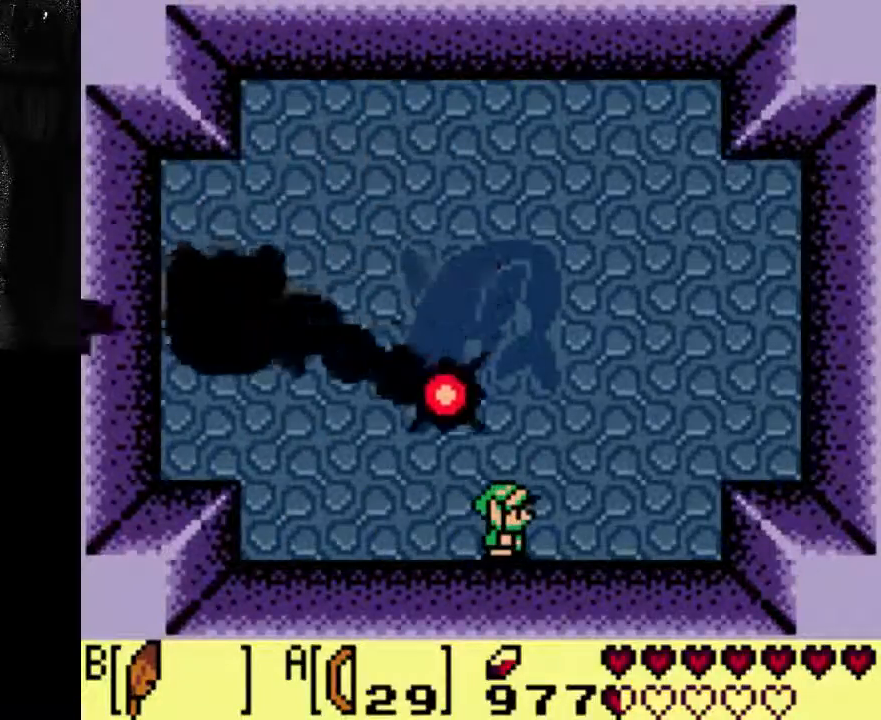
{"dt_ms": 500, "buttons": [], "left_stick": "center", "right_stick": "center", "events": []}
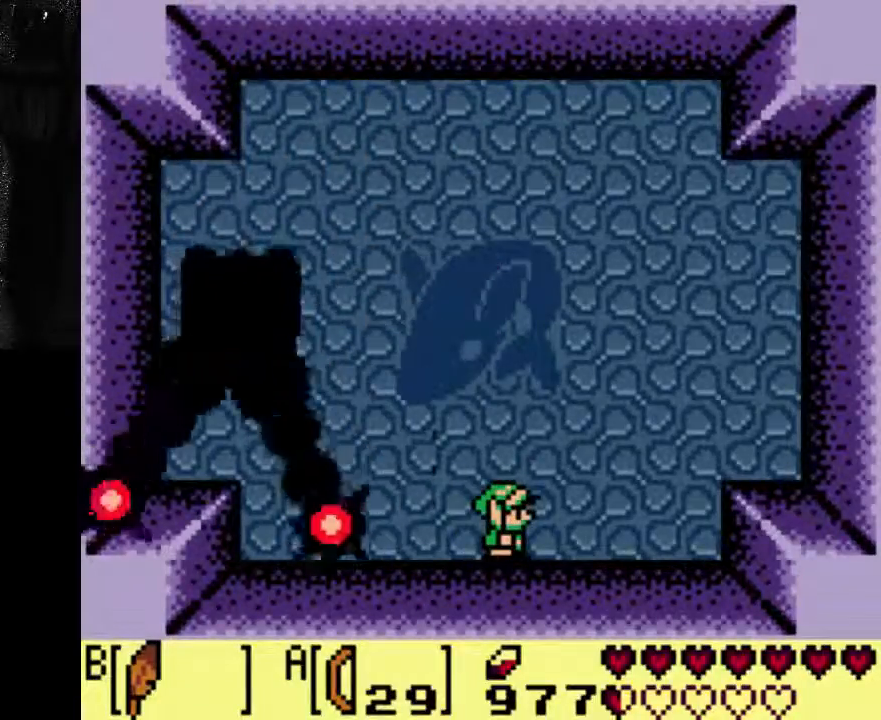
{"dt_ms": 500, "buttons": [], "left_stick": "center", "right_stick": "center", "events": []}
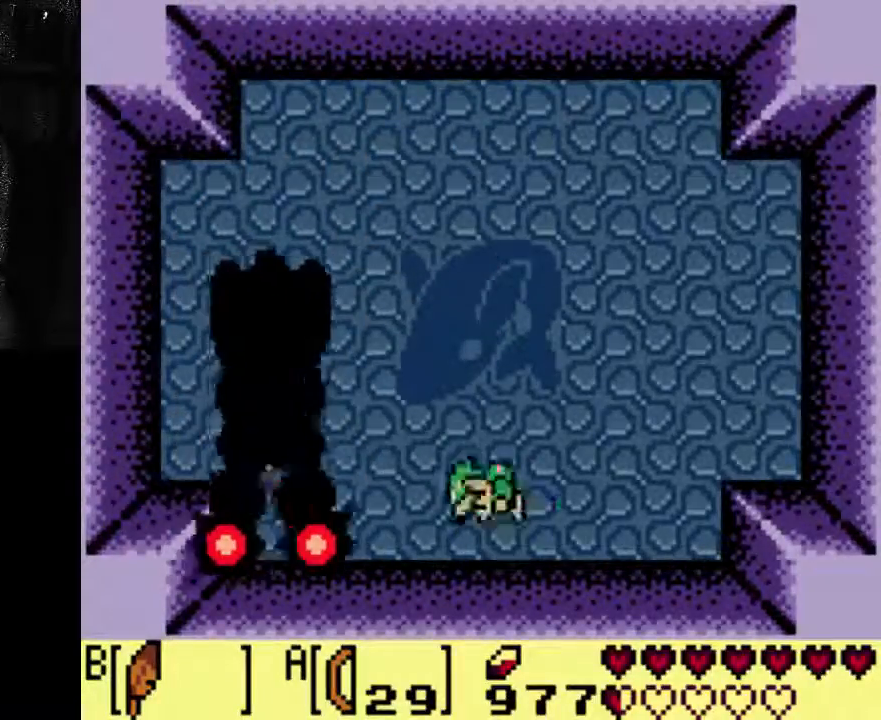
{"dt_ms": 500, "buttons": ["DPAD_RIGHT"], "left_stick": "center", "right_stick": "center", "events": [[433, "DPAD_RIGHT", "down"]]}
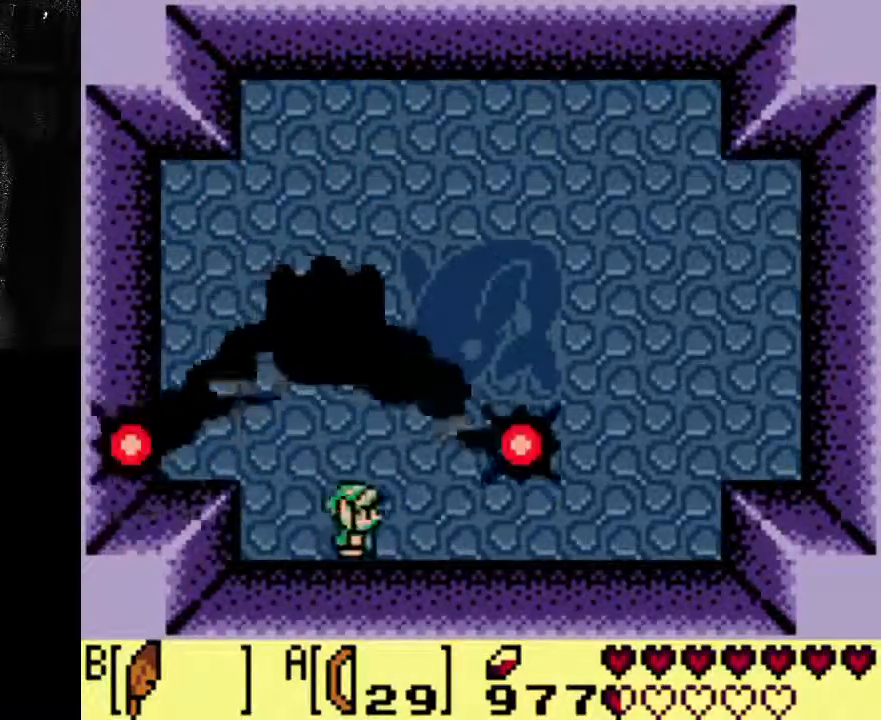
{"dt_ms": 500, "buttons": ["DPAD_RIGHT"], "left_stick": "center", "right_stick": "center", "events": [[100, "DPAD_RIGHT", "up"], [233, "DPAD_RIGHT", "down"]]}
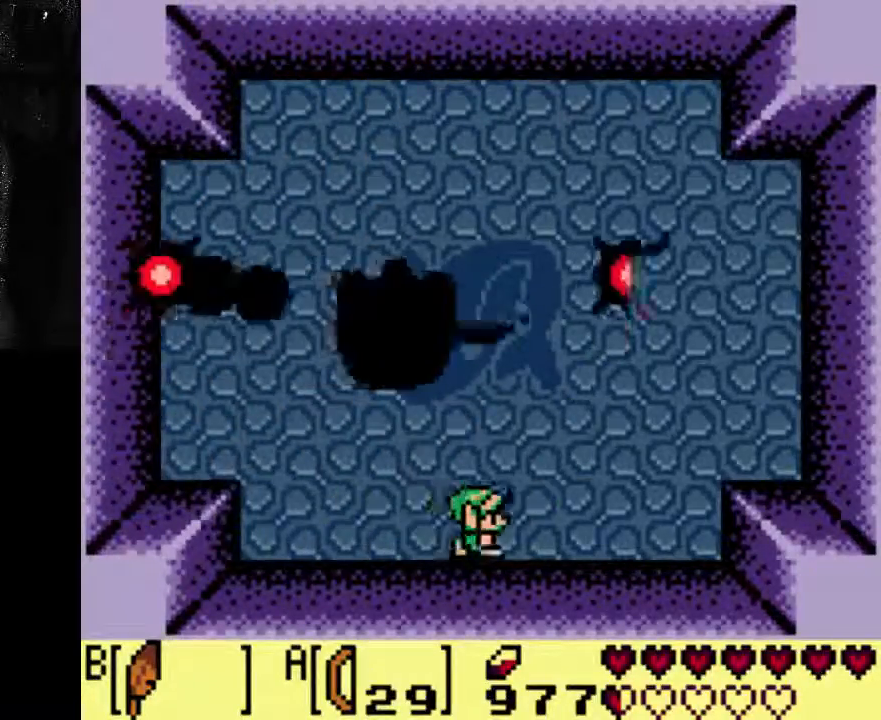
{"dt_ms": 500, "buttons": ["DPAD_RIGHT"], "left_stick": "center", "right_stick": "center", "events": [[33, "DPAD_RIGHT", "up"], [467, "DPAD_RIGHT", "down"]]}
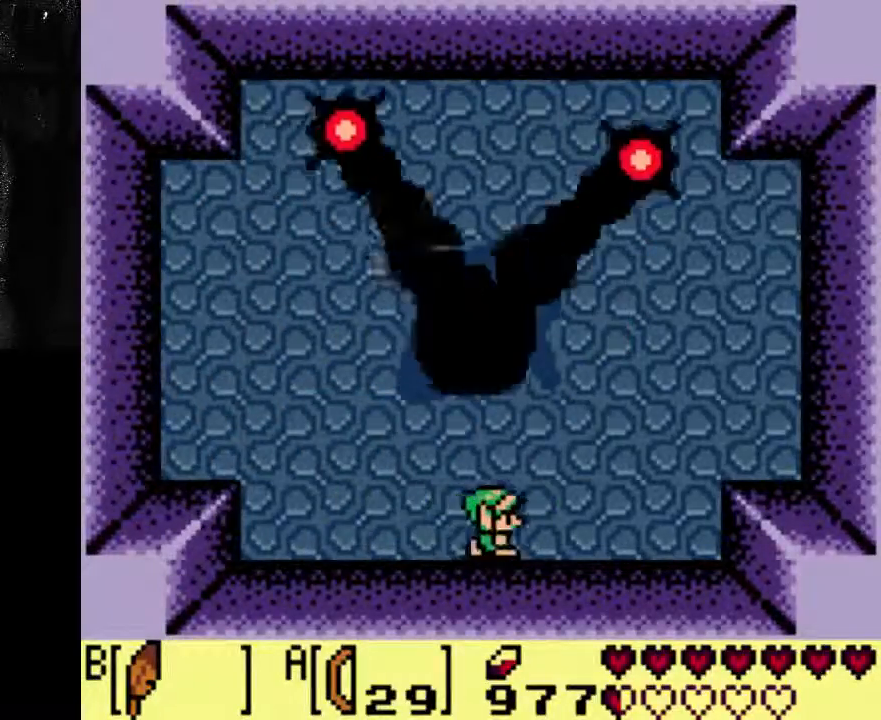
{"dt_ms": 500, "buttons": [], "left_stick": "center", "right_stick": "center", "events": [[167, "DPAD_RIGHT", "up"], [300, "DPAD_RIGHT", "down"], [400, "DPAD_RIGHT", "up"]]}
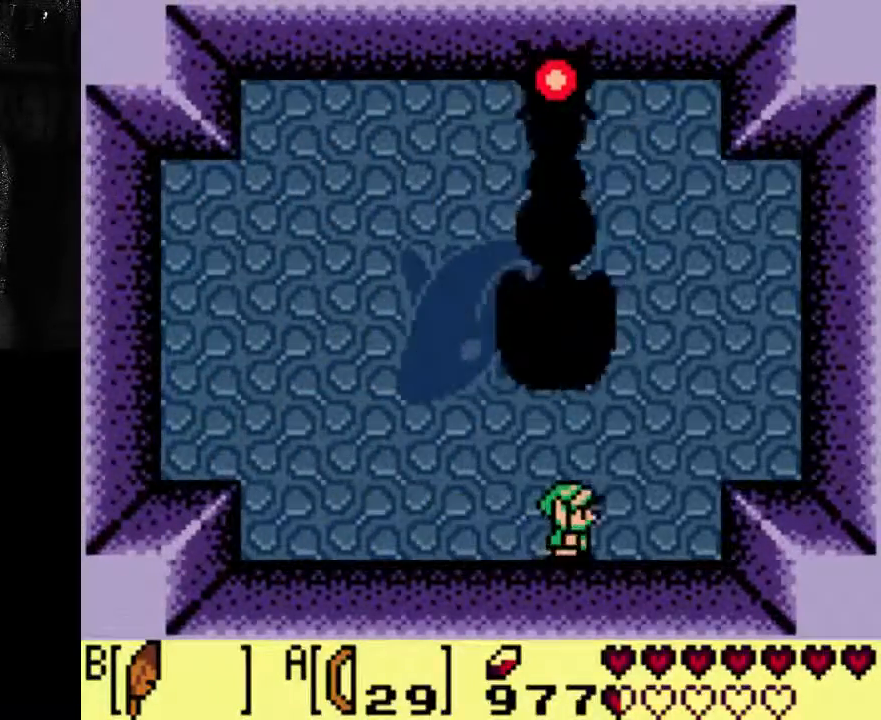
{"dt_ms": 500, "buttons": [], "left_stick": "center", "right_stick": "center"}
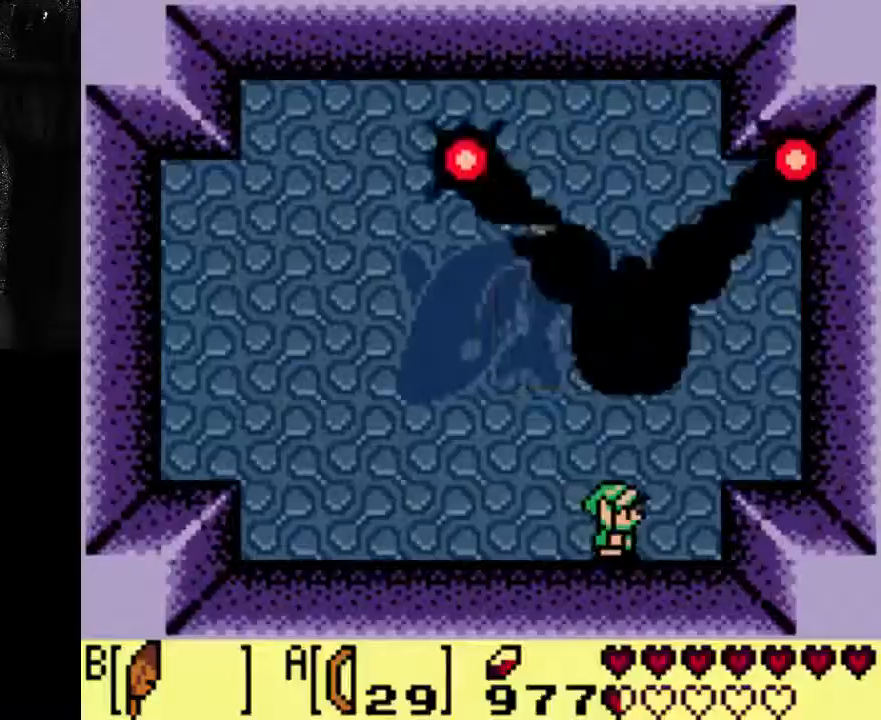
{"dt_ms": 500, "buttons": ["DPAD_RIGHT"], "left_stick": "center", "right_stick": "center", "events": [[100, "DPAD_RIGHT", "down"], [167, "DPAD_RIGHT", "up"], [300, "DPAD_RIGHT", "down"], [367, "DPAD_RIGHT", "up"], [467, "DPAD_RIGHT", "down"]]}
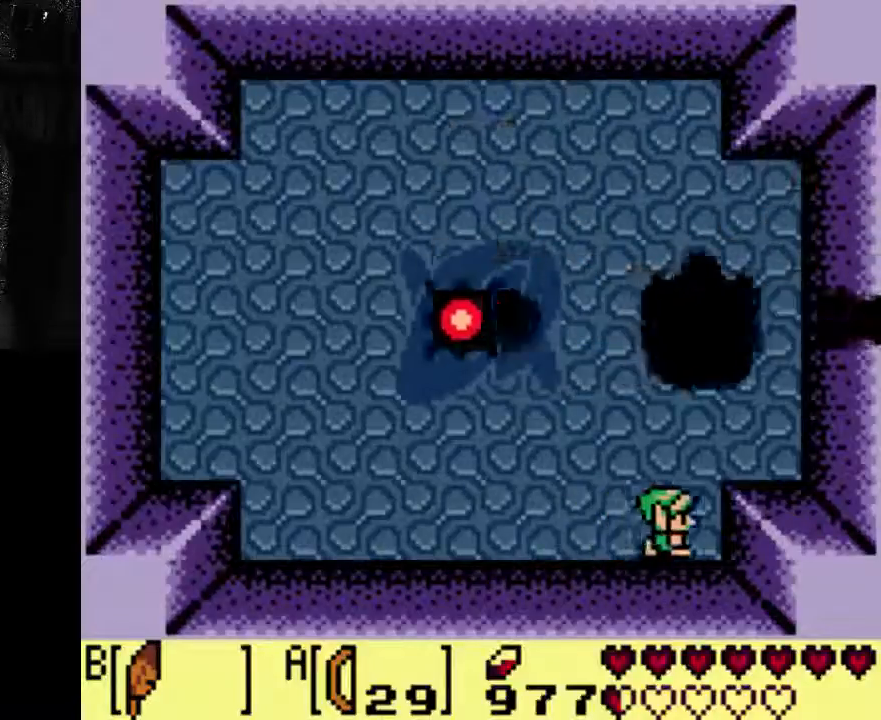
{"dt_ms": 500, "buttons": [], "left_stick": "center", "right_stick": "center", "events": [[33, "DPAD_RIGHT", "up"]]}
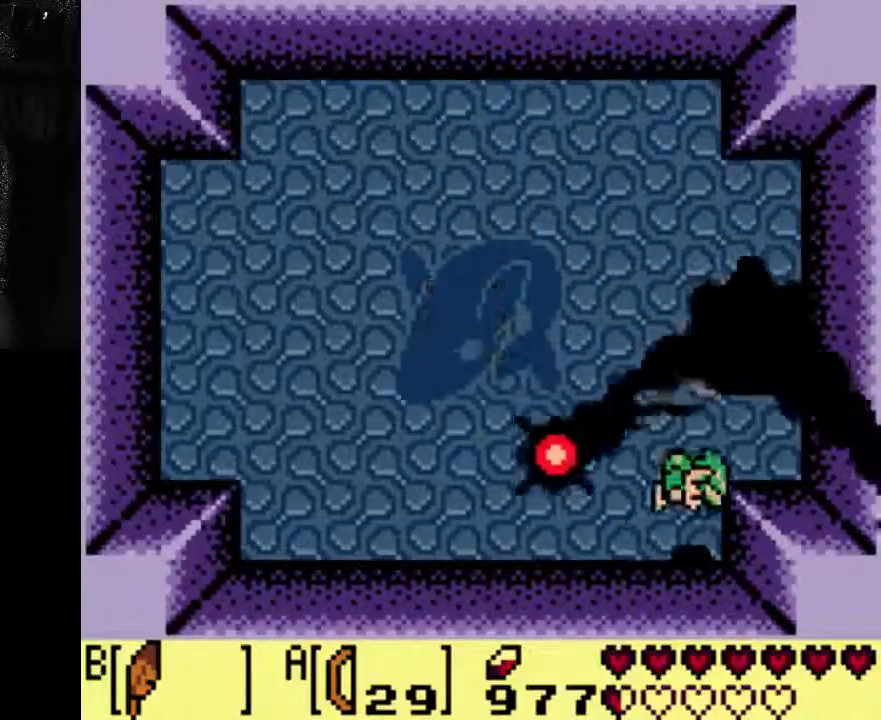
{"dt_ms": 500, "buttons": [], "left_stick": "center", "right_stick": "center", "events": []}
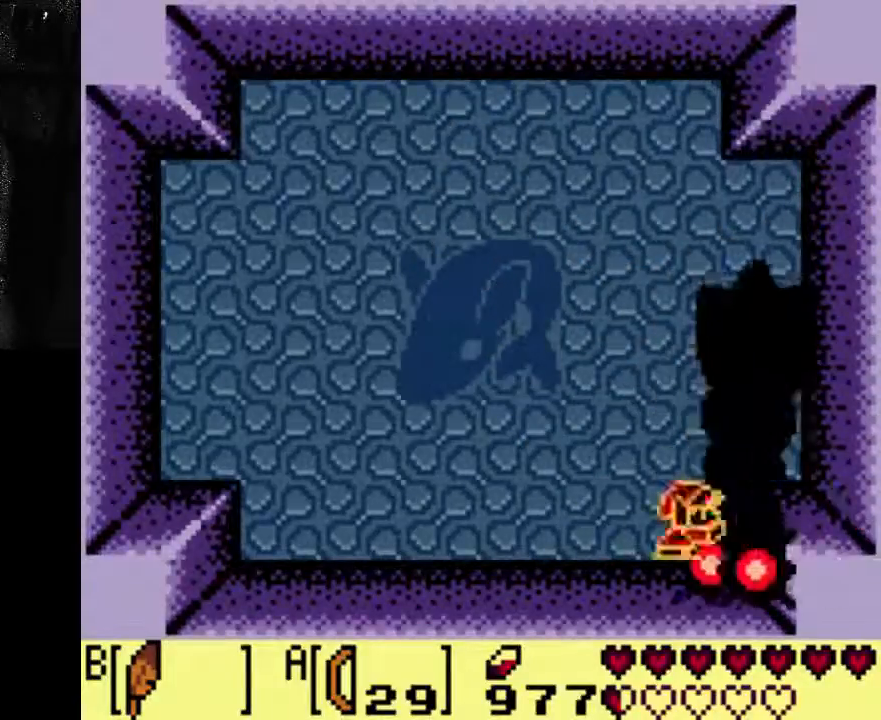
{"dt_ms": 500, "buttons": [], "left_stick": "center", "right_stick": "center", "events": [[100, "DPAD_RIGHT", "down"], [233, "DPAD_RIGHT", "up"]]}
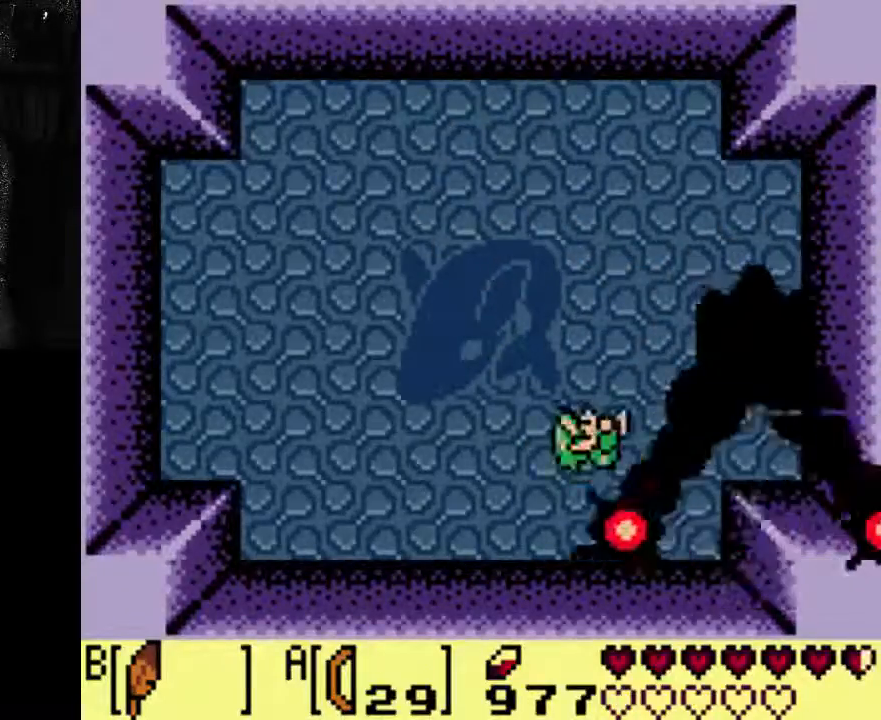
{"dt_ms": 500, "buttons": ["DPAD_RIGHT"], "left_stick": "center", "right_stick": "center", "events": [[100, "DPAD_RIGHT", "down"]]}
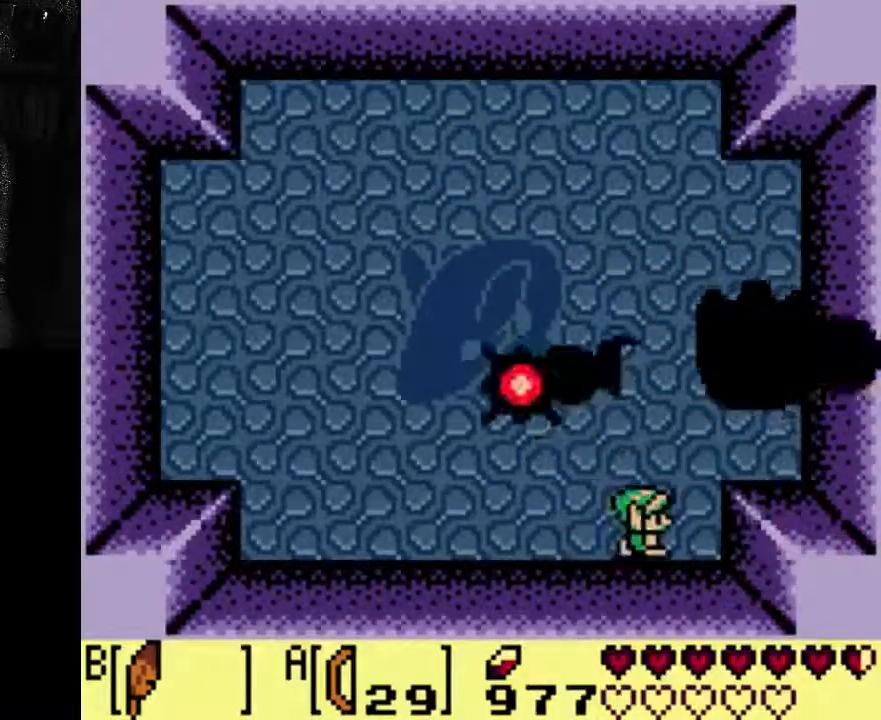
{"dt_ms": 500, "buttons": [], "left_stick": "center", "right_stick": "center", "events": [[300, "DPAD_RIGHT", "up"]]}
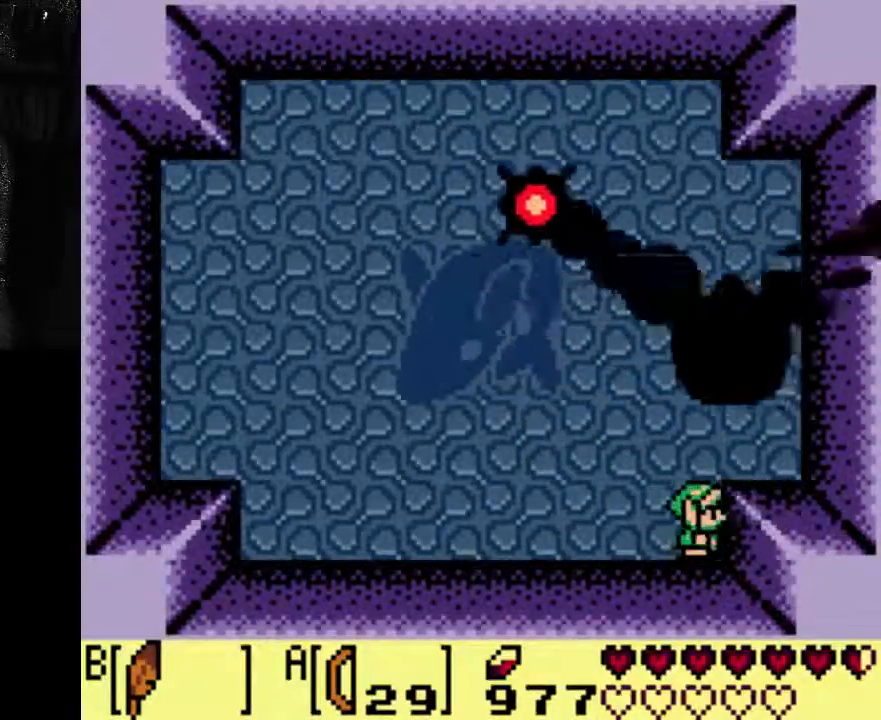
{"dt_ms": 500, "buttons": [], "left_stick": "center", "right_stick": "center", "events": []}
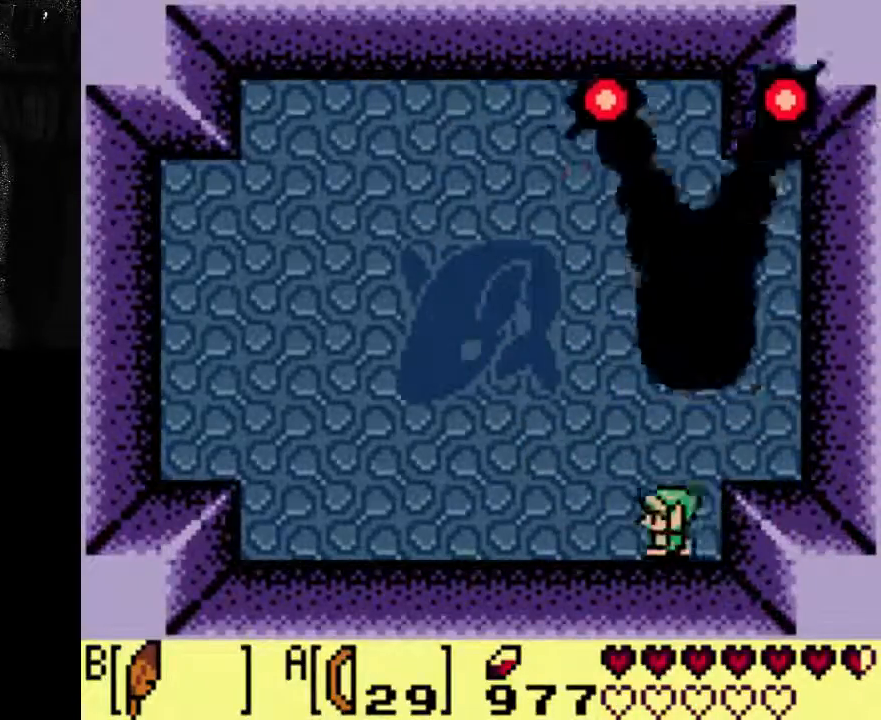
{"dt_ms": 500, "buttons": [], "left_stick": "center", "right_stick": "center", "events": []}
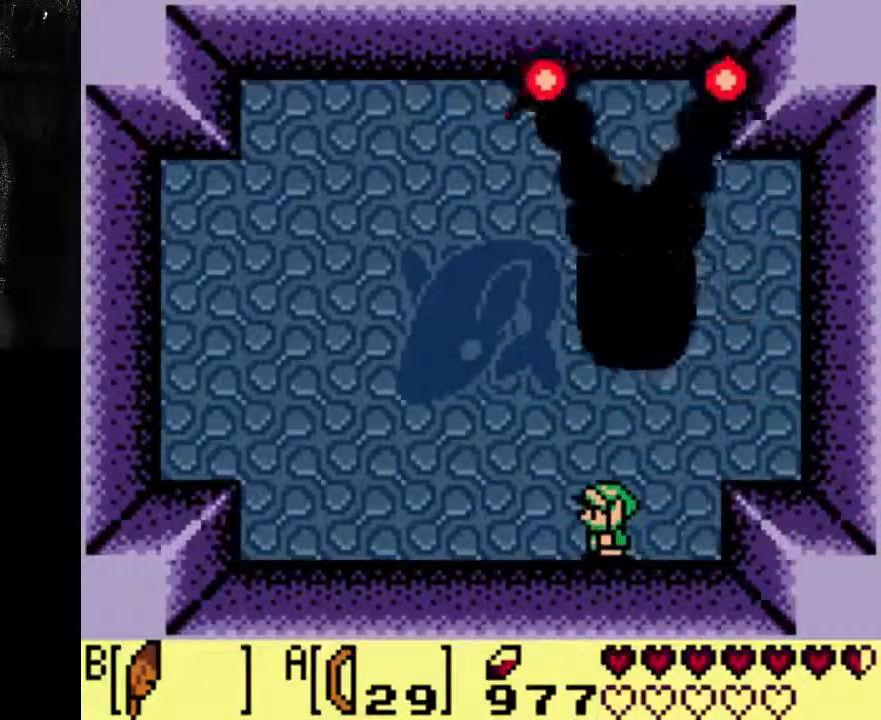
{"dt_ms": 500, "buttons": [], "left_stick": "center", "right_stick": "center", "events": []}
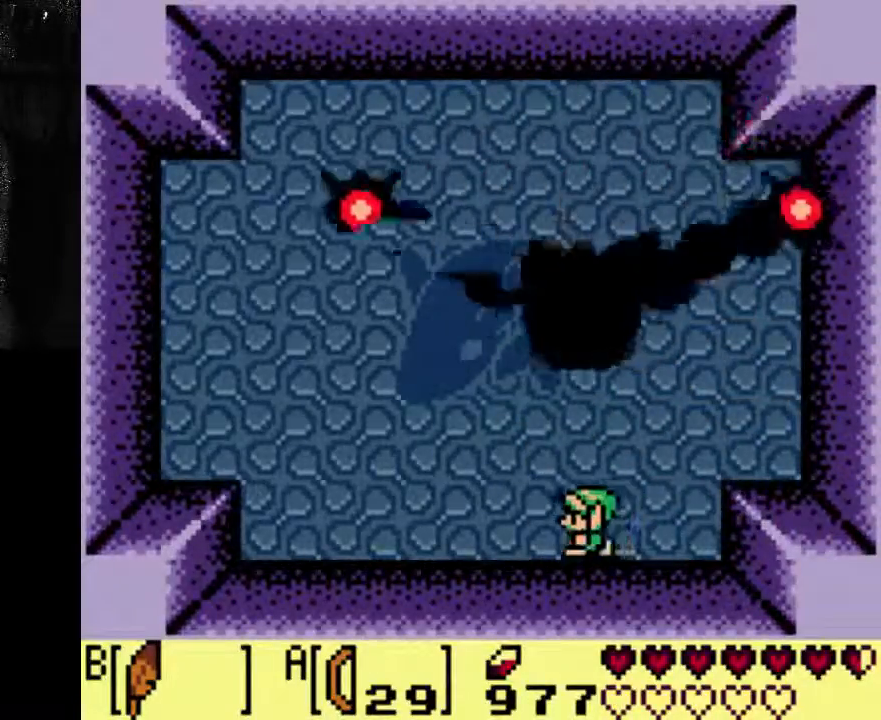
{"dt_ms": 1000, "buttons": ["DPAD_RIGHT"], "left_stick": "center", "right_stick": "center"}
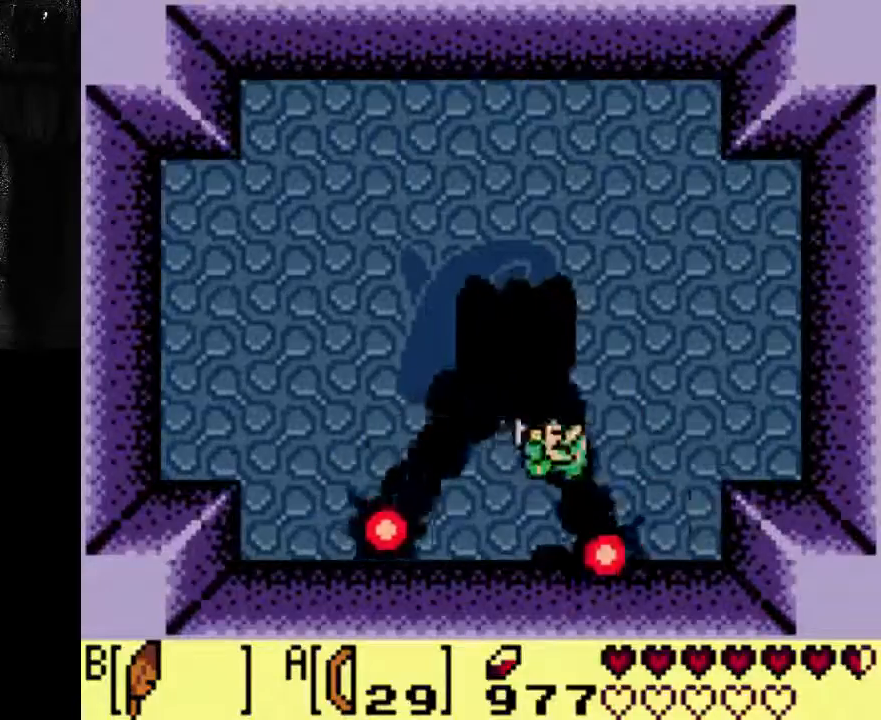
{"dt_ms": 500, "buttons": [], "left_stick": "center", "right_stick": "center", "events": [[467, "DPAD_RIGHT", "up"]]}
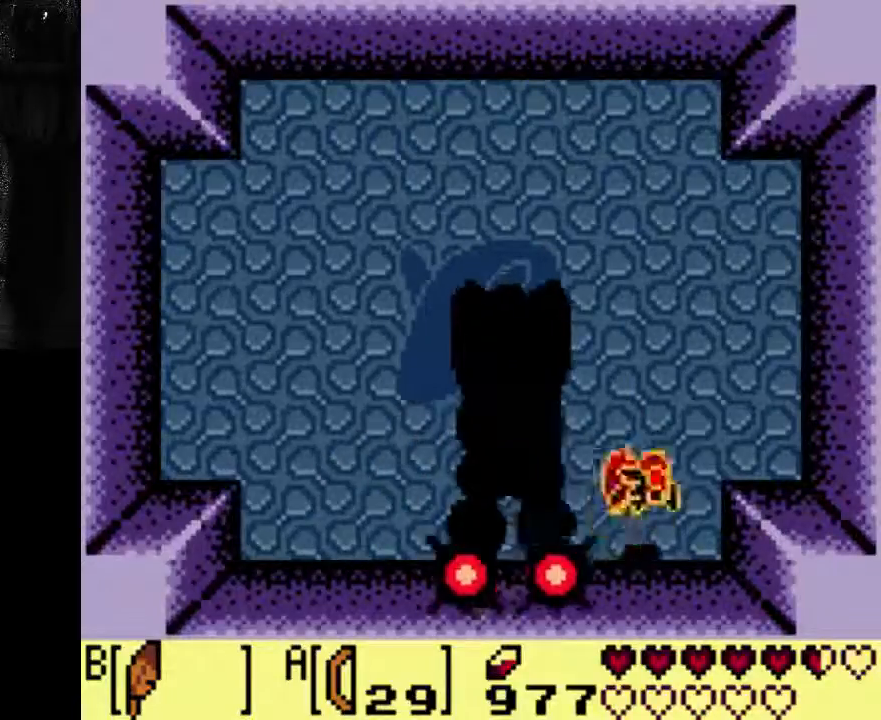
{"dt_ms": 500, "buttons": [], "left_stick": "center", "right_stick": "center", "events": []}
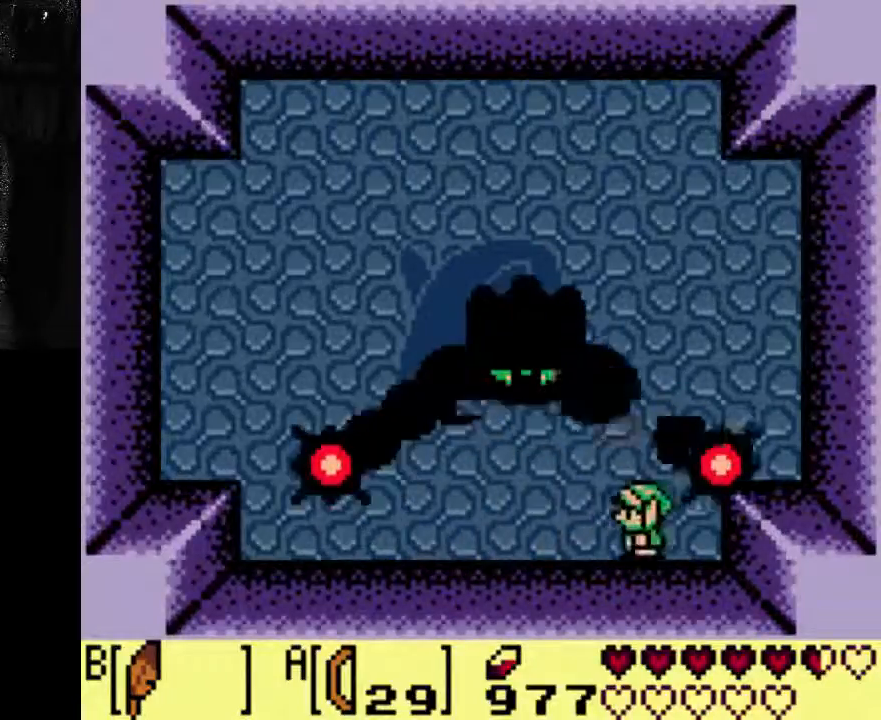
{"dt_ms": 500, "buttons": [], "left_stick": "center", "right_stick": "center", "events": []}
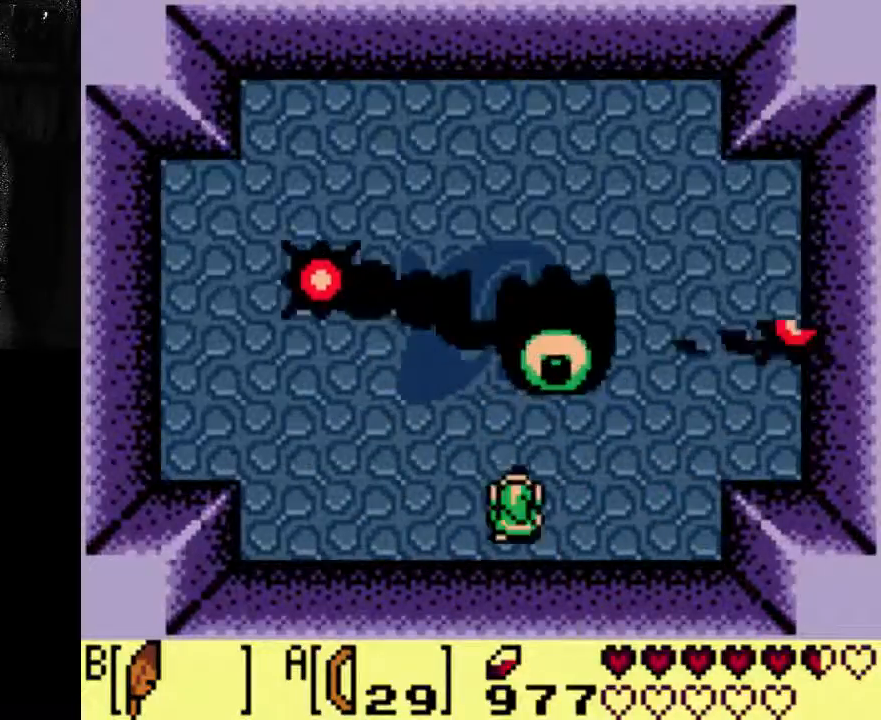
{"dt_ms": 500, "buttons": ["DPAD_RIGHT"], "left_stick": "center", "right_stick": "center", "events": [[367, "DPAD_RIGHT", "down"]]}
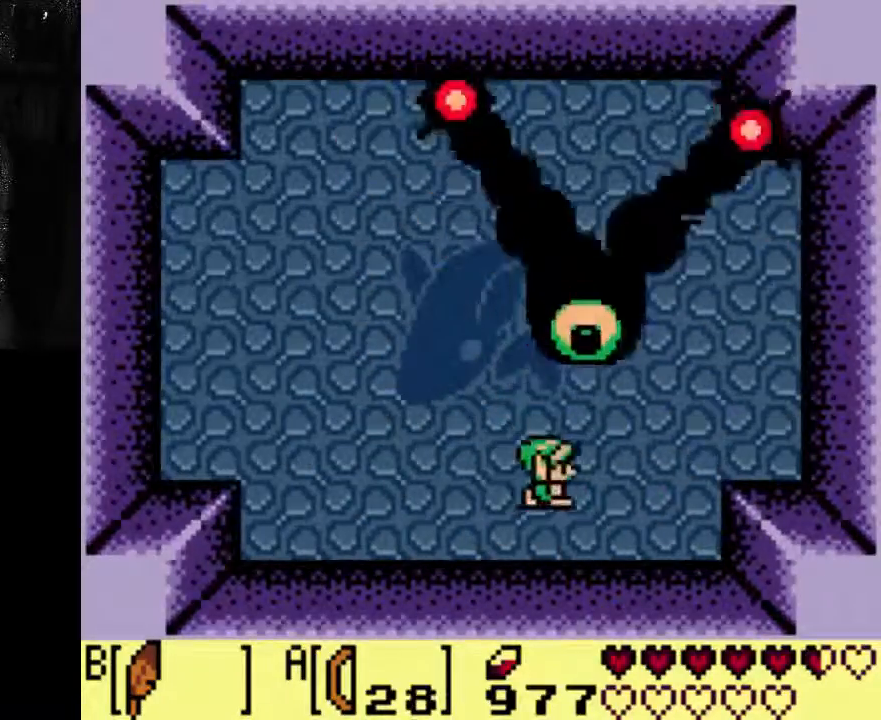
{"dt_ms": 1000, "buttons": [], "left_stick": "center", "right_stick": "center"}
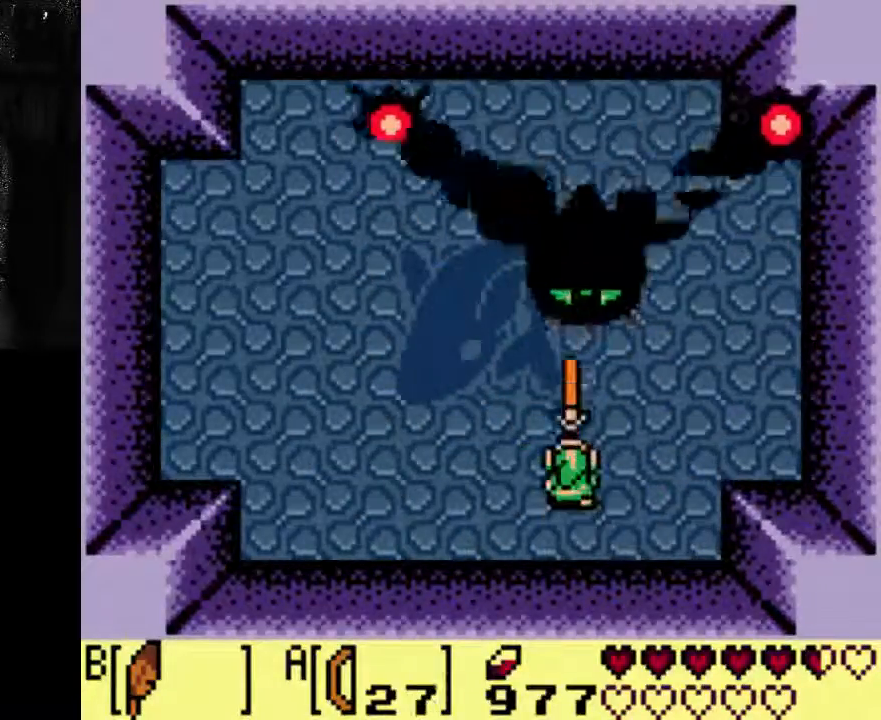
{"dt_ms": 500, "buttons": [], "left_stick": "center", "right_stick": "center", "events": [[200, "DPAD_DOWN", "down"], [400, "DPAD_DOWN", "up"]]}
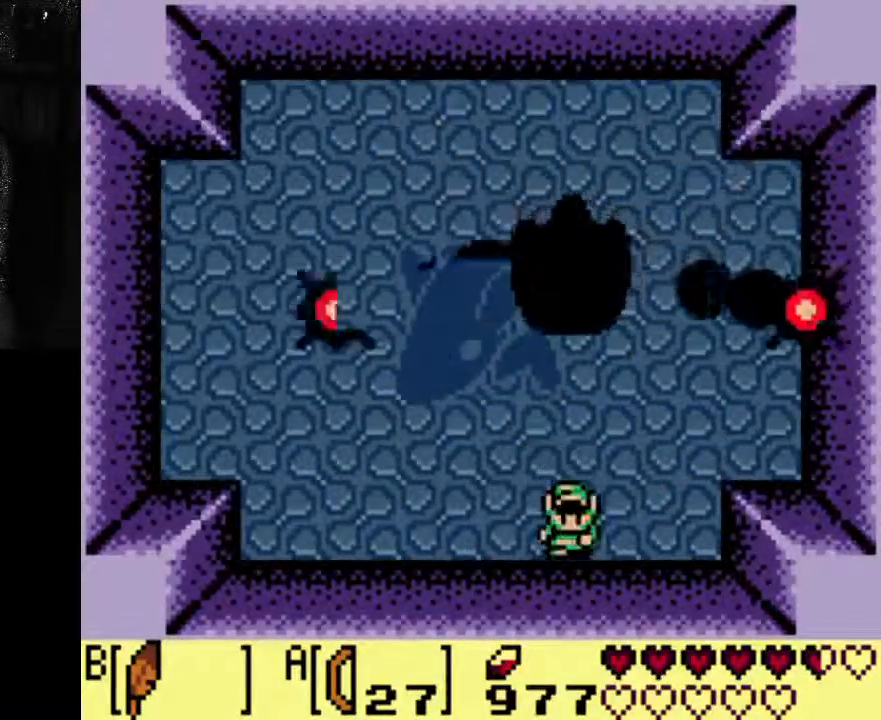
{"dt_ms": 500, "buttons": [], "left_stick": "center", "right_stick": "center", "events": []}
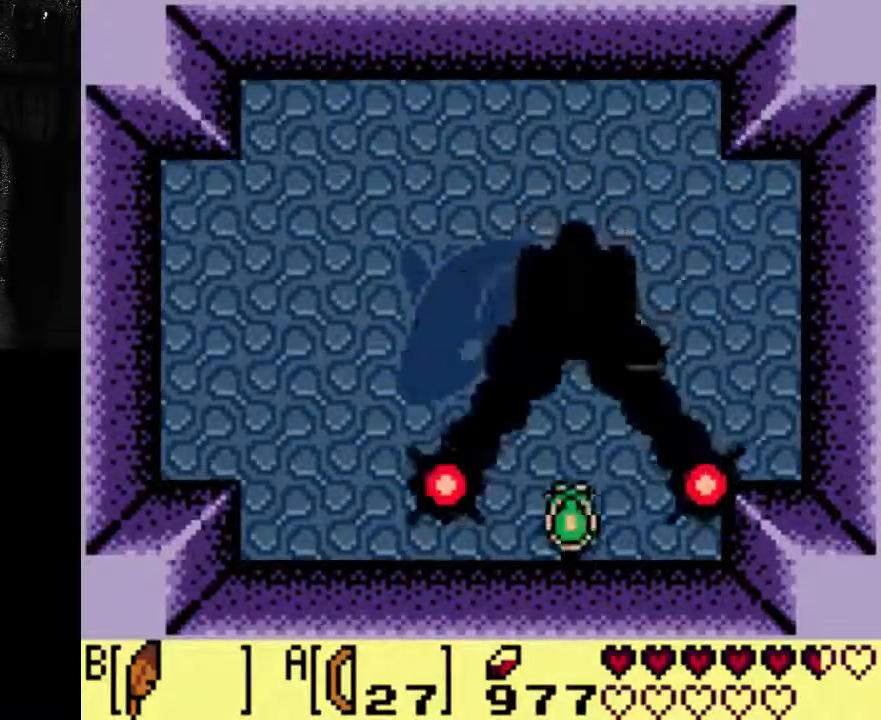
{"dt_ms": 500, "buttons": [], "left_stick": "center", "right_stick": "center", "events": []}
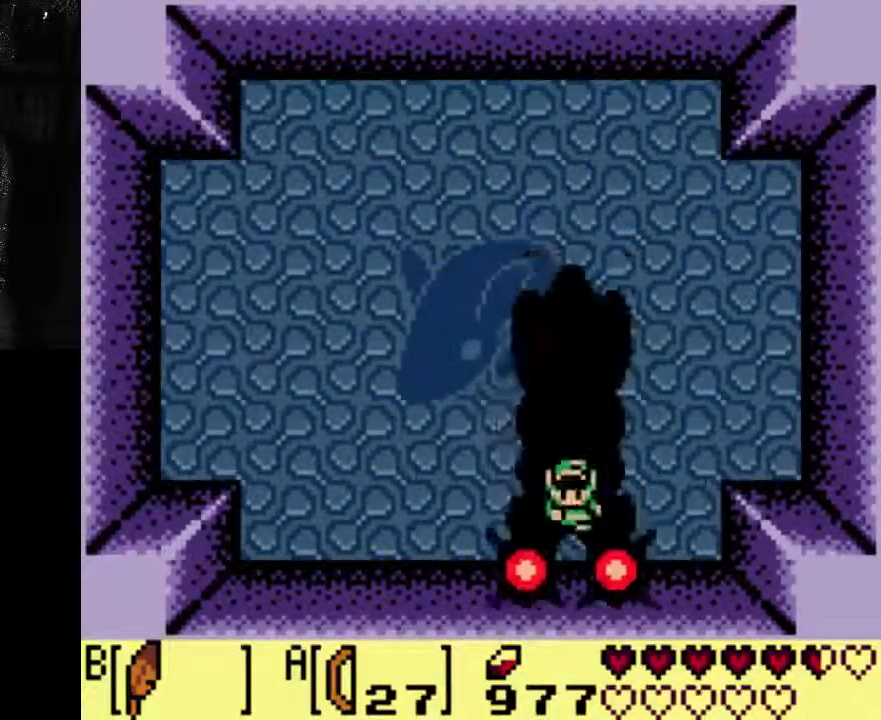
{"dt_ms": 500, "buttons": [], "left_stick": "center", "right_stick": "center", "events": []}
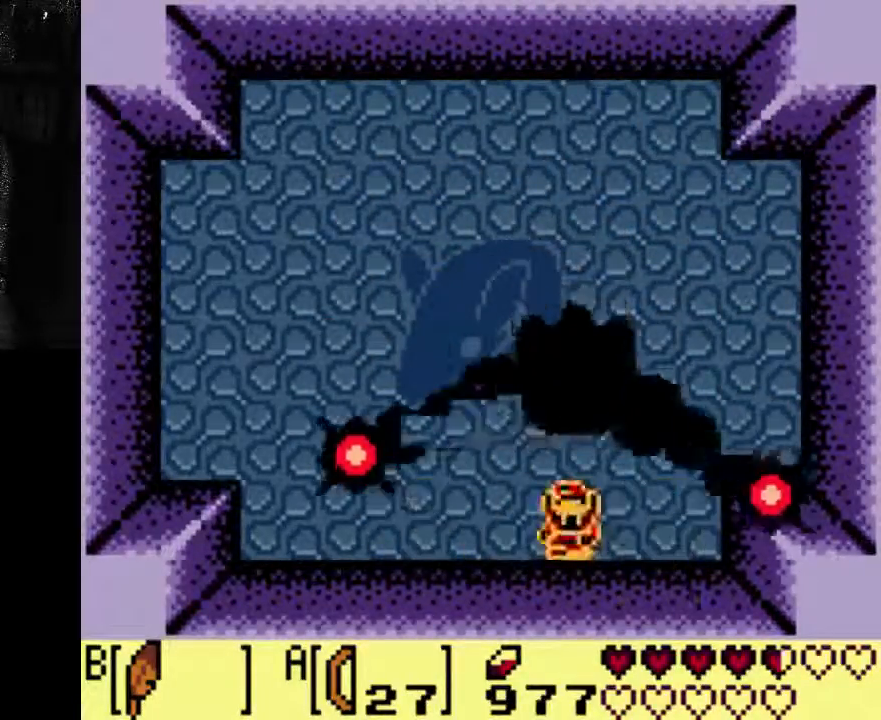
{"dt_ms": 500, "buttons": [], "left_stick": "center", "right_stick": "center", "events": []}